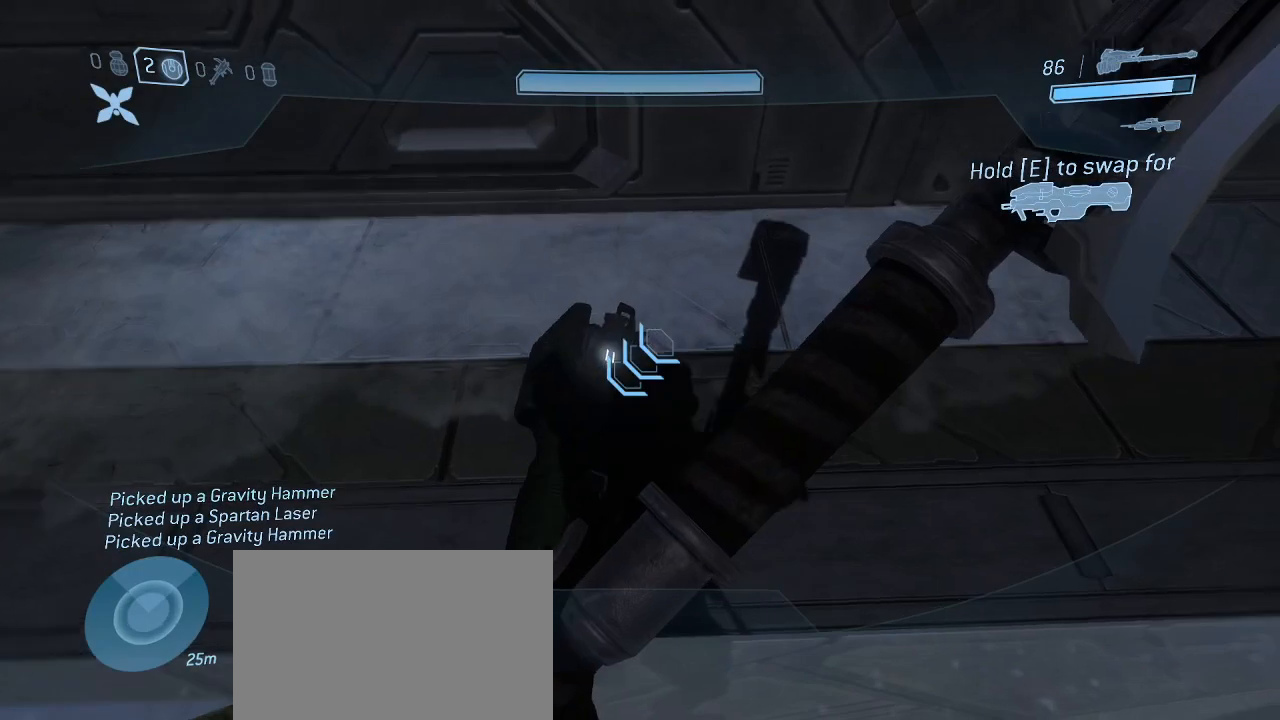
Gameplay with keyboard and mouse; each line is a JSON object with the keys and mouse buttons held at the frame after it. "events" lists presses ("down") and releases ("up") of "1", "2", "3", "4", "5", "a", "alt", "c", "d", "e", "f", "g", "q", "r", "s", "shift", "space", "t", "tab", "v", "w", "x", "z", "mouse_left" and "mouse_right" between this image and that frame as [ms after this image, input, new state], when the widget could be followed in between. "mouse_left", "mouse_right" = the "left", "right" buttons of the "mouse" list. No other keys are recorded. Not read: mouse_move other_keys.
{"keys": ["e"], "mouse": [], "events": [[434, "e", "down"]]}
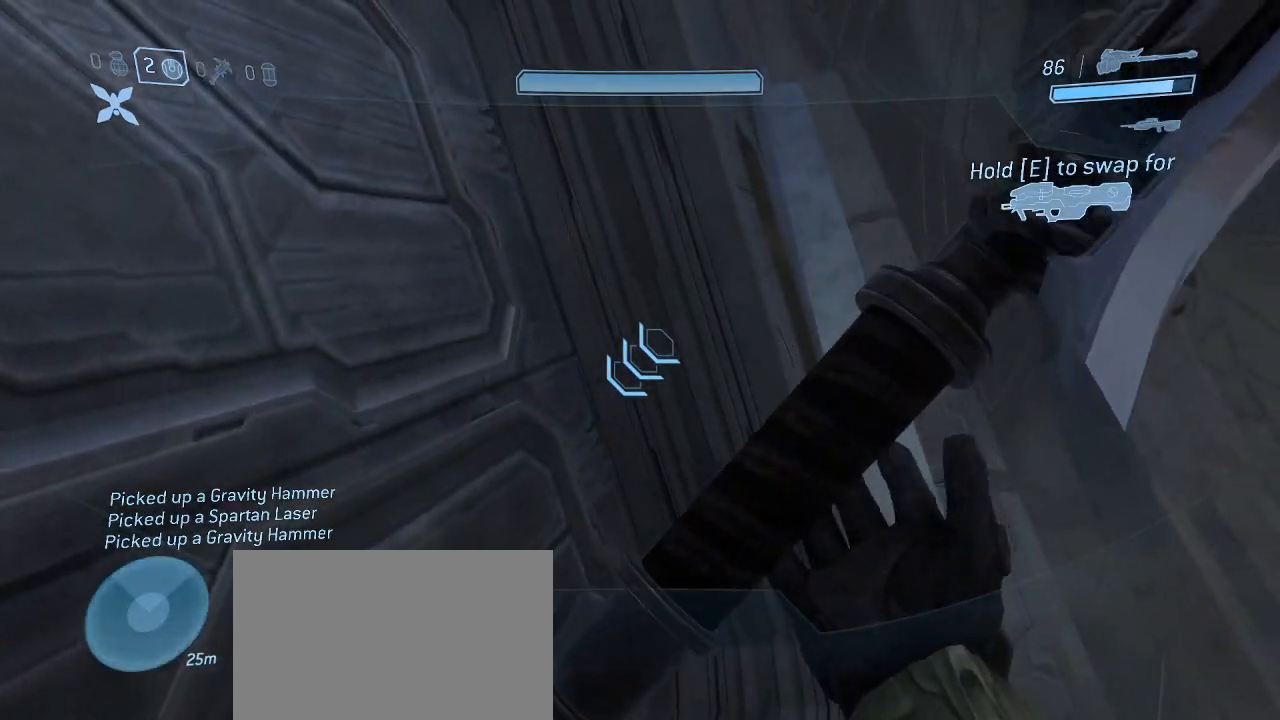
{"keys": ["e"], "mouse": [], "events": []}
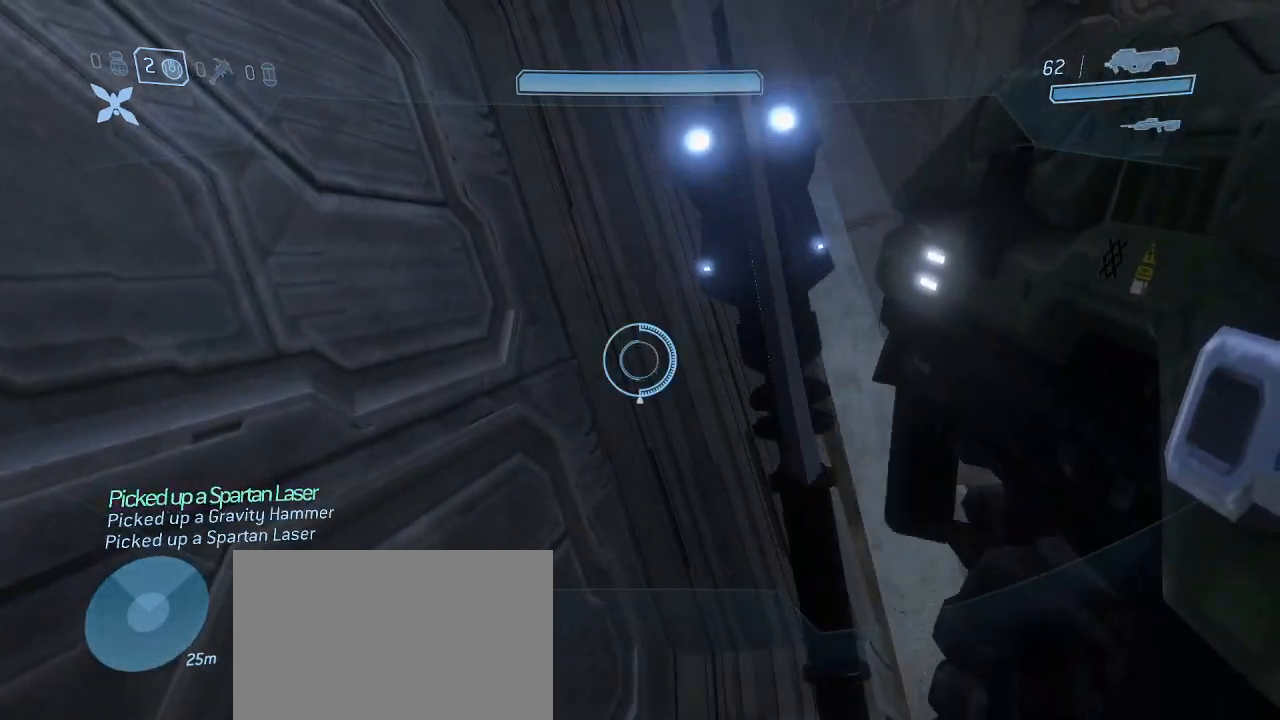
{"keys": [], "mouse": [], "events": [[84, "e", "up"]]}
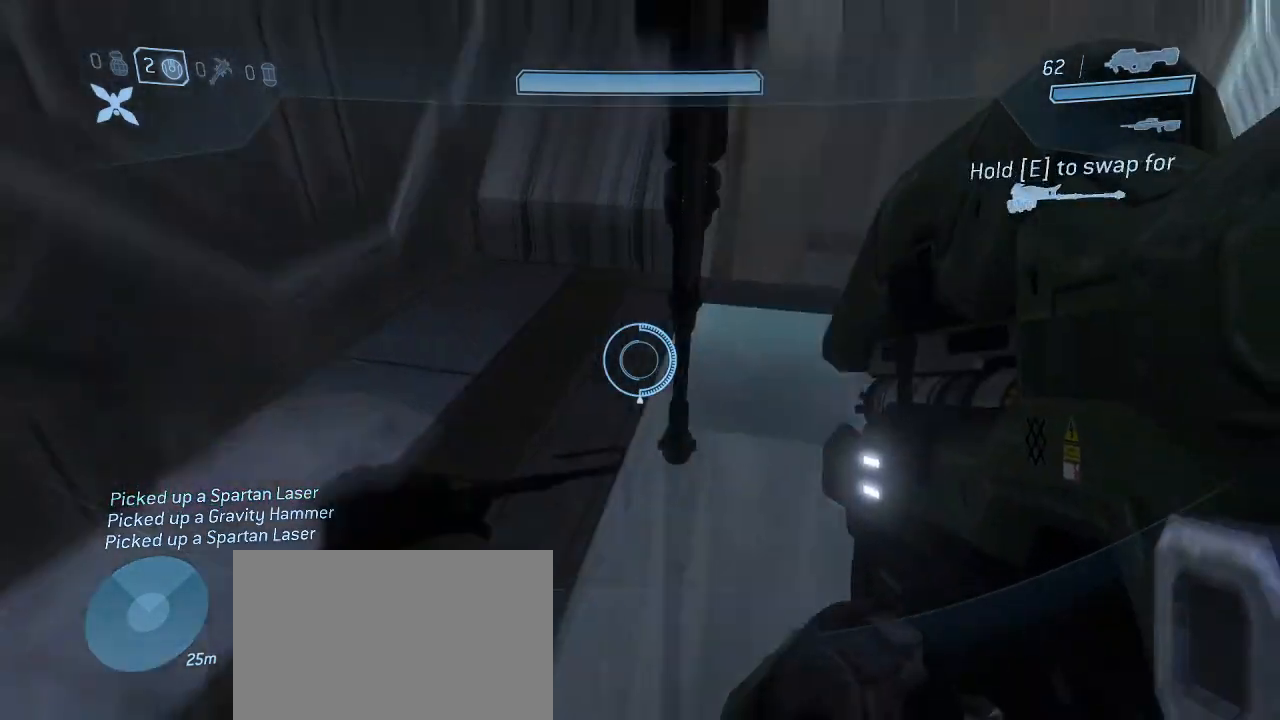
{"keys": ["e"], "mouse": [], "events": [[150, "e", "down"]]}
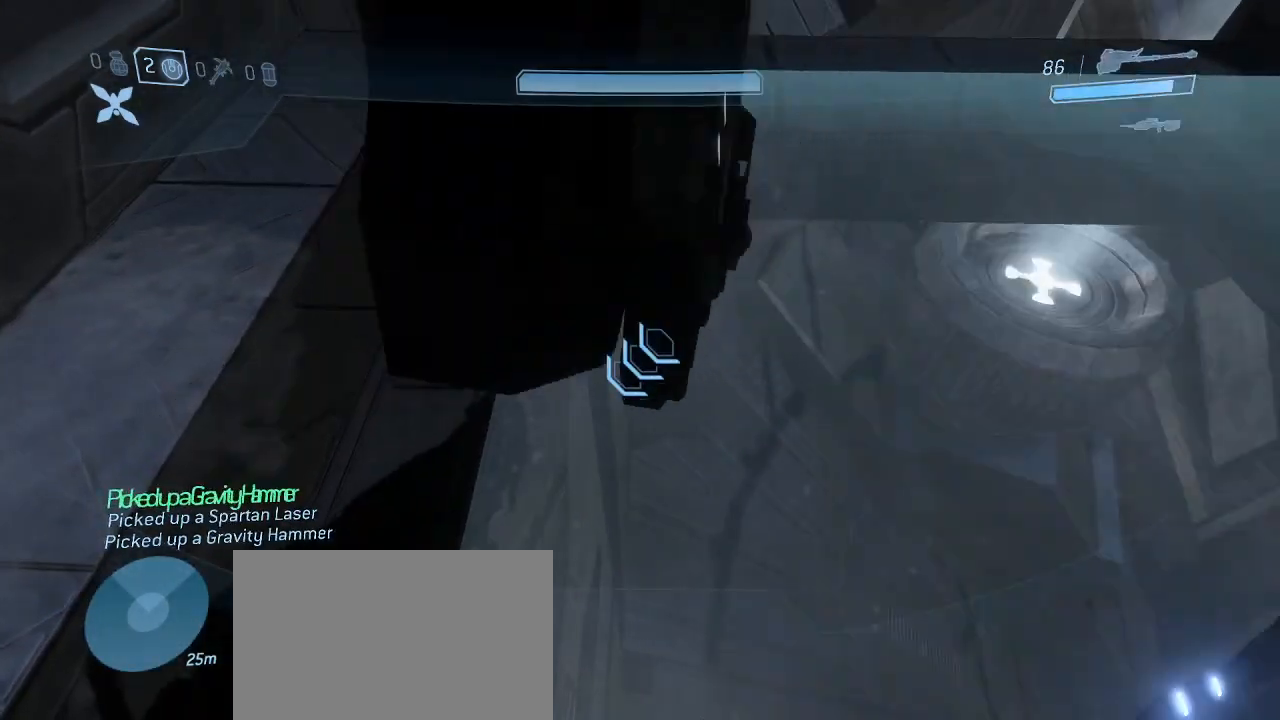
{"keys": [], "mouse": [], "events": [[167, "e", "up"]]}
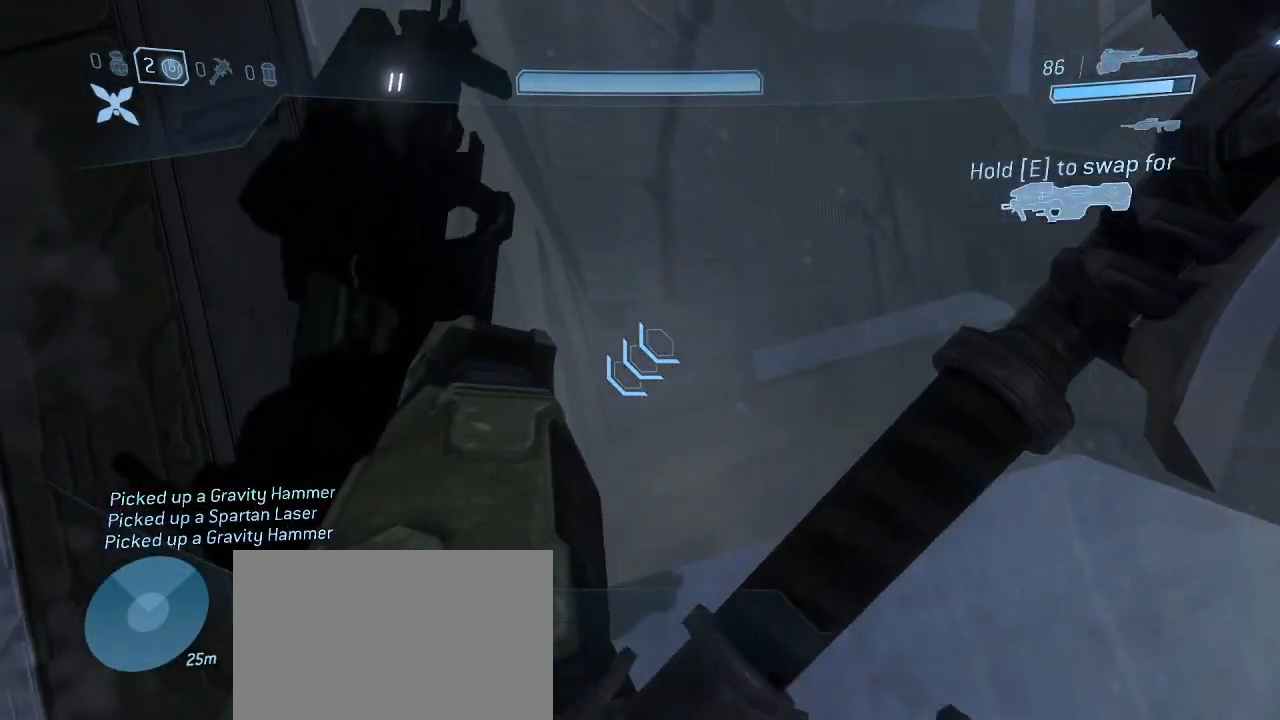
{"keys": [], "mouse": [], "events": []}
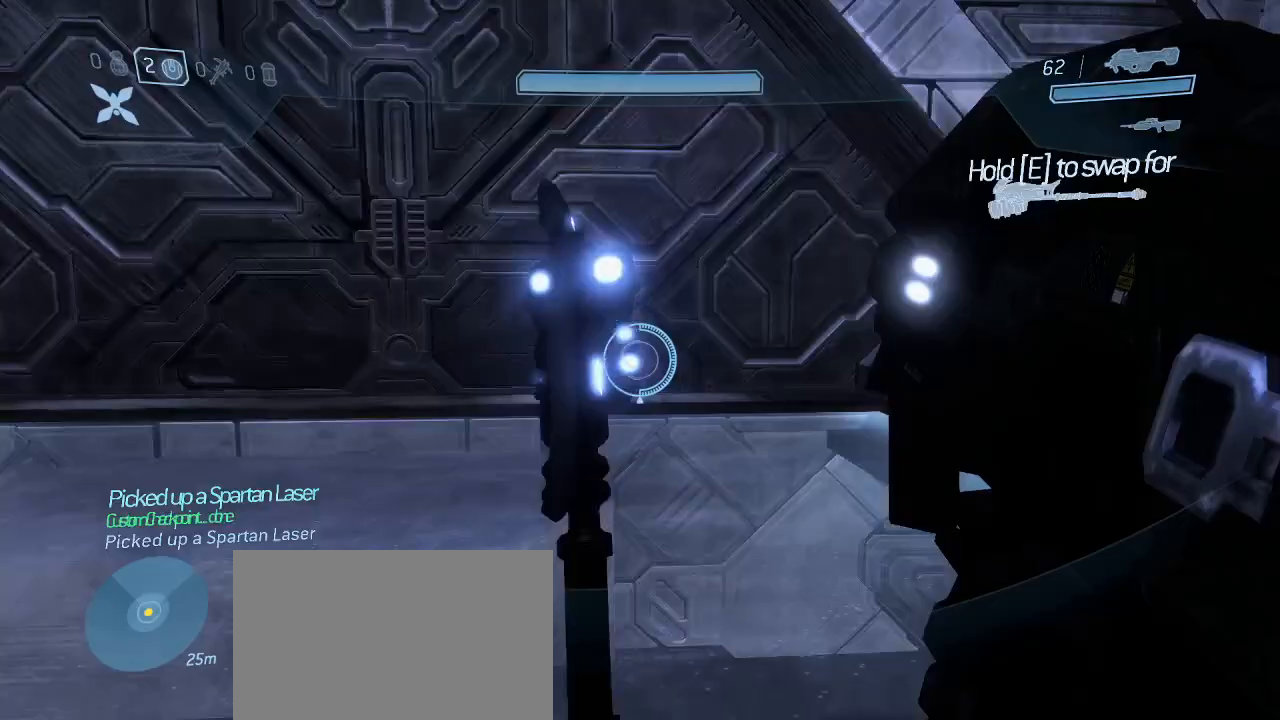
{"keys": ["w"], "mouse": [], "events": [[434, "w", "down"]]}
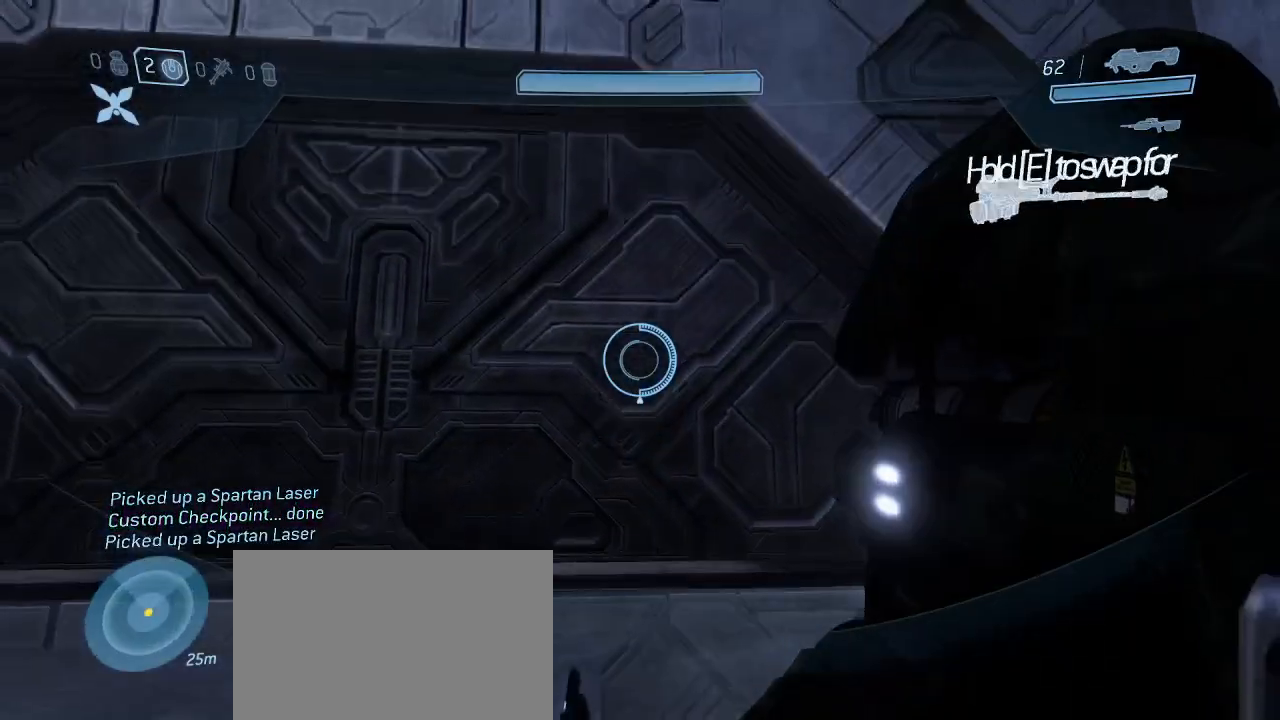
{"keys": ["e"], "mouse": [], "events": [[300, "w", "up"], [434, "e", "down"]]}
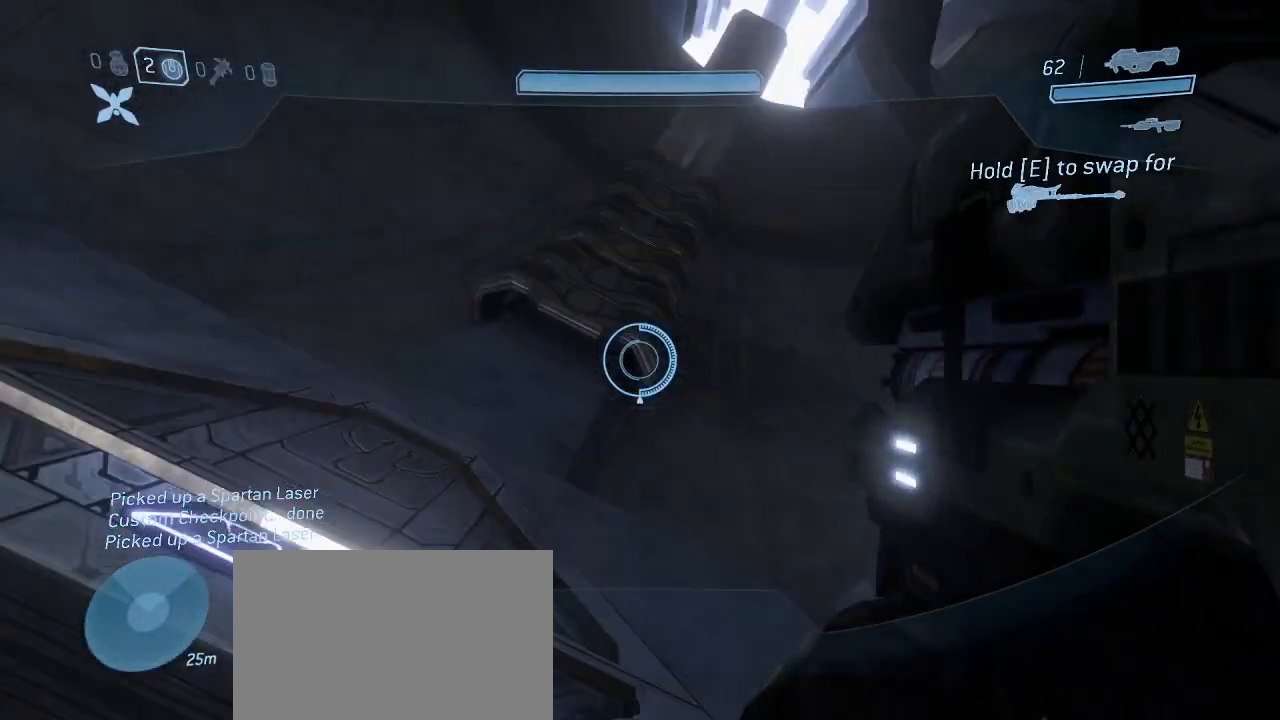
{"keys": ["e"], "mouse": [], "events": []}
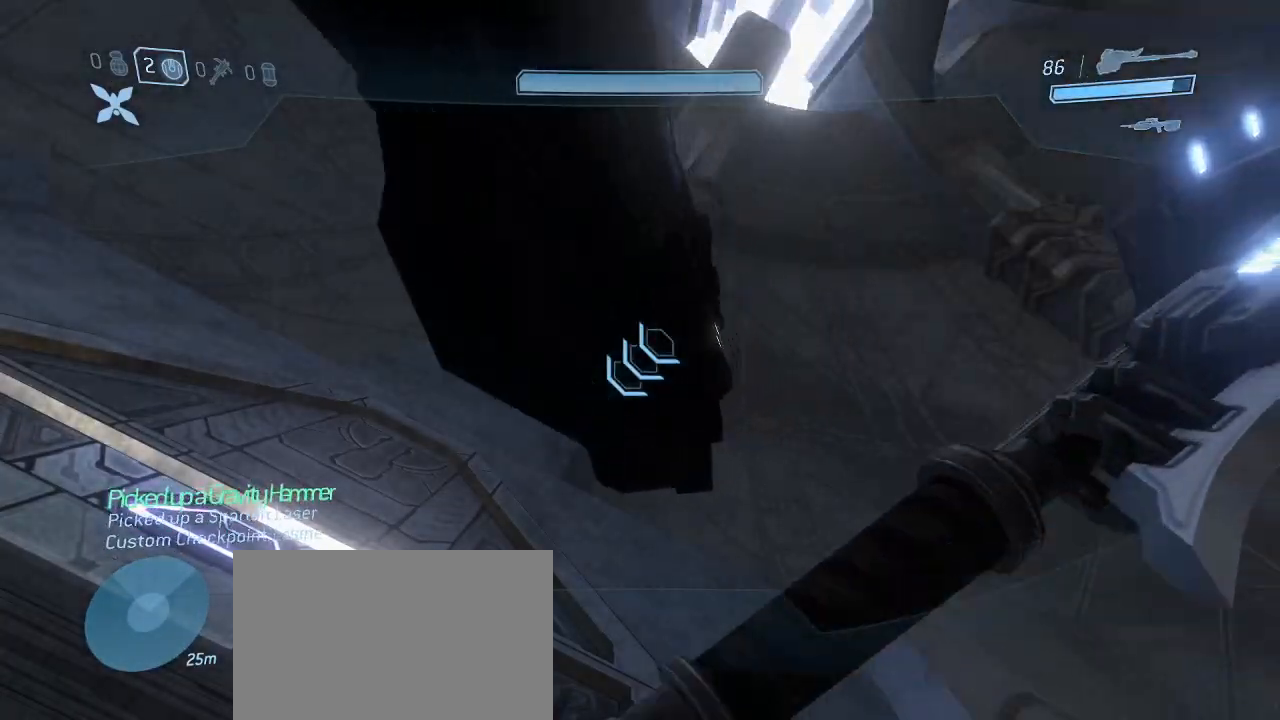
{"keys": [], "mouse": [], "events": [[100, "e", "up"]]}
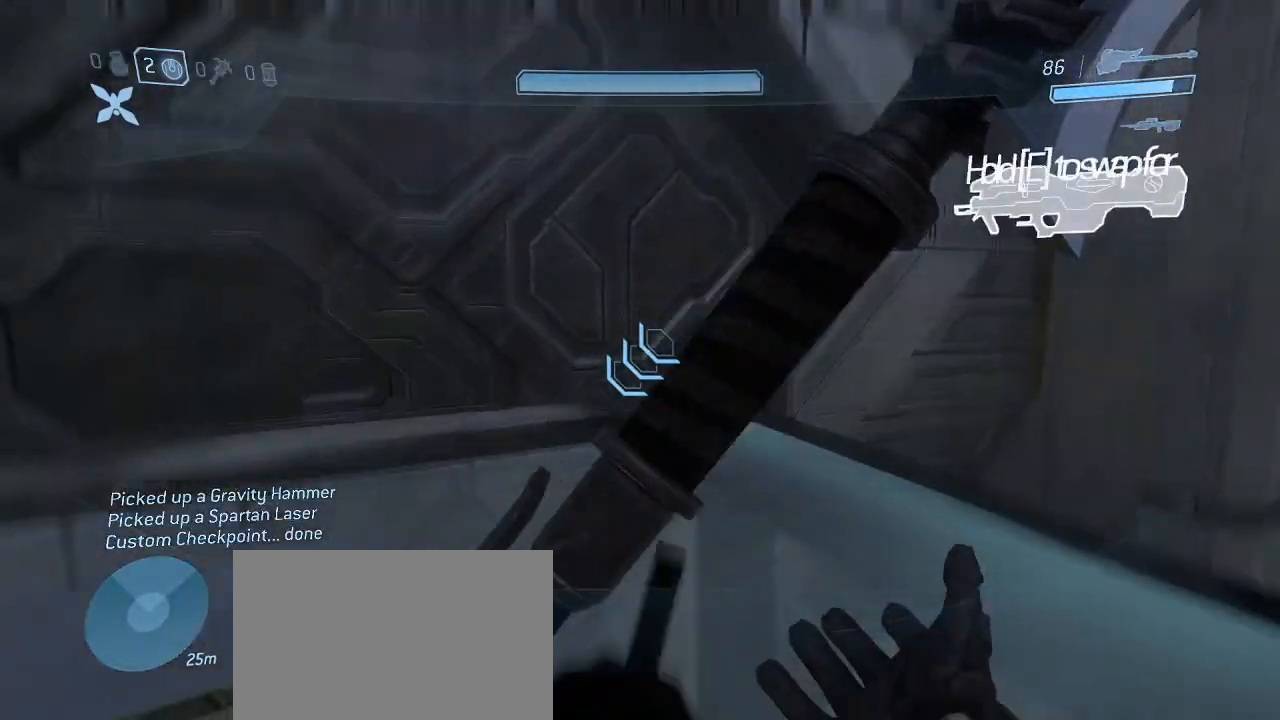
{"keys": [], "mouse": [], "events": [[17, "e", "down"], [400, "e", "up"]]}
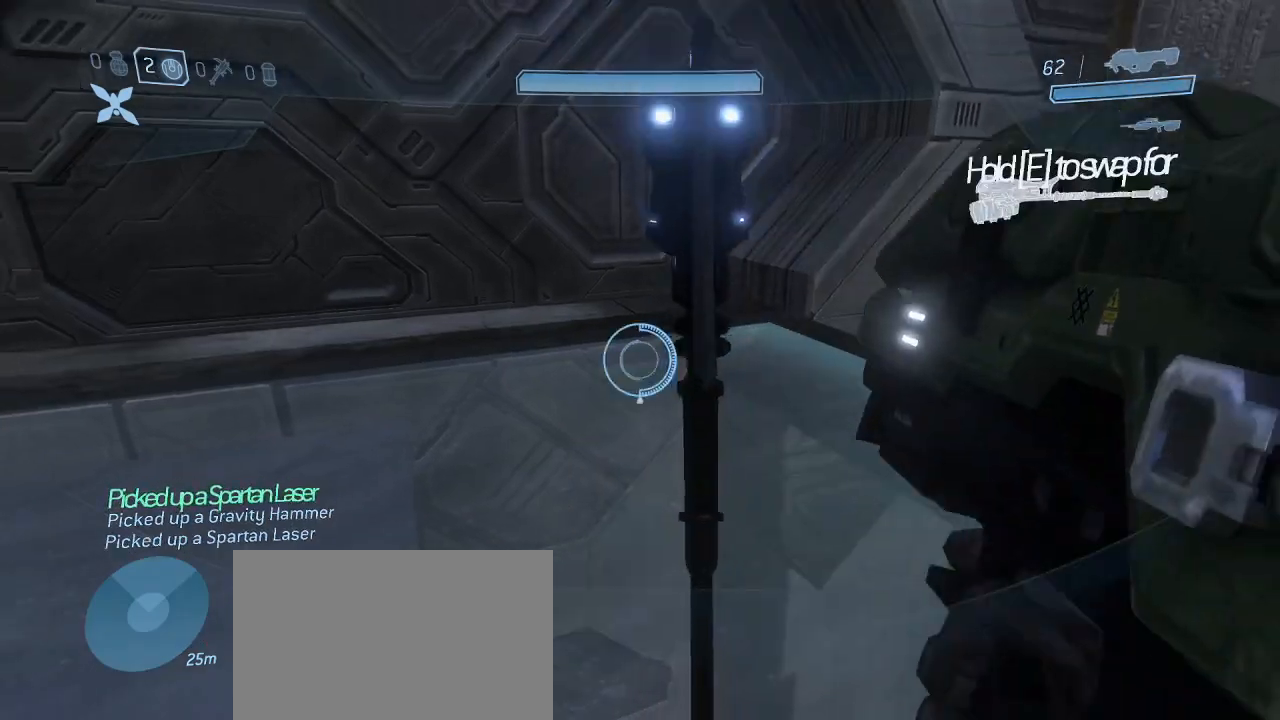
{"keys": ["e"], "mouse": [], "events": [[217, "e", "down"]]}
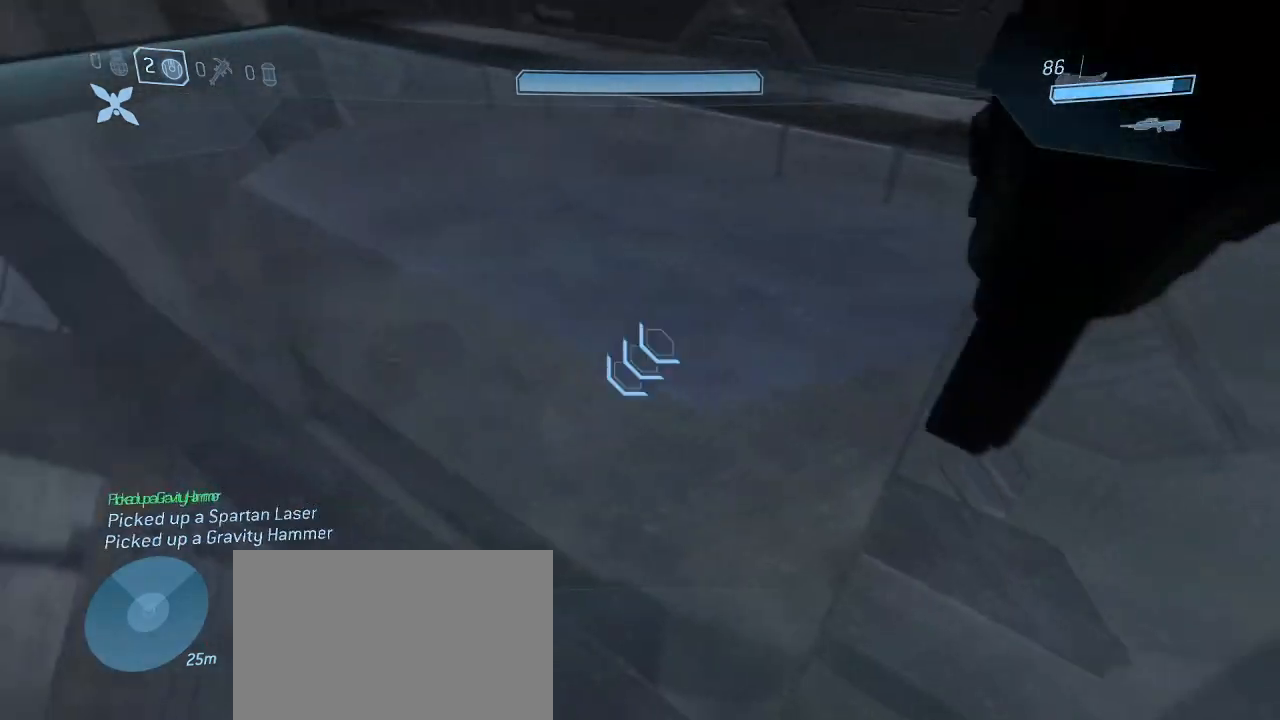
{"keys": [], "mouse": [], "events": [[150, "e", "up"]]}
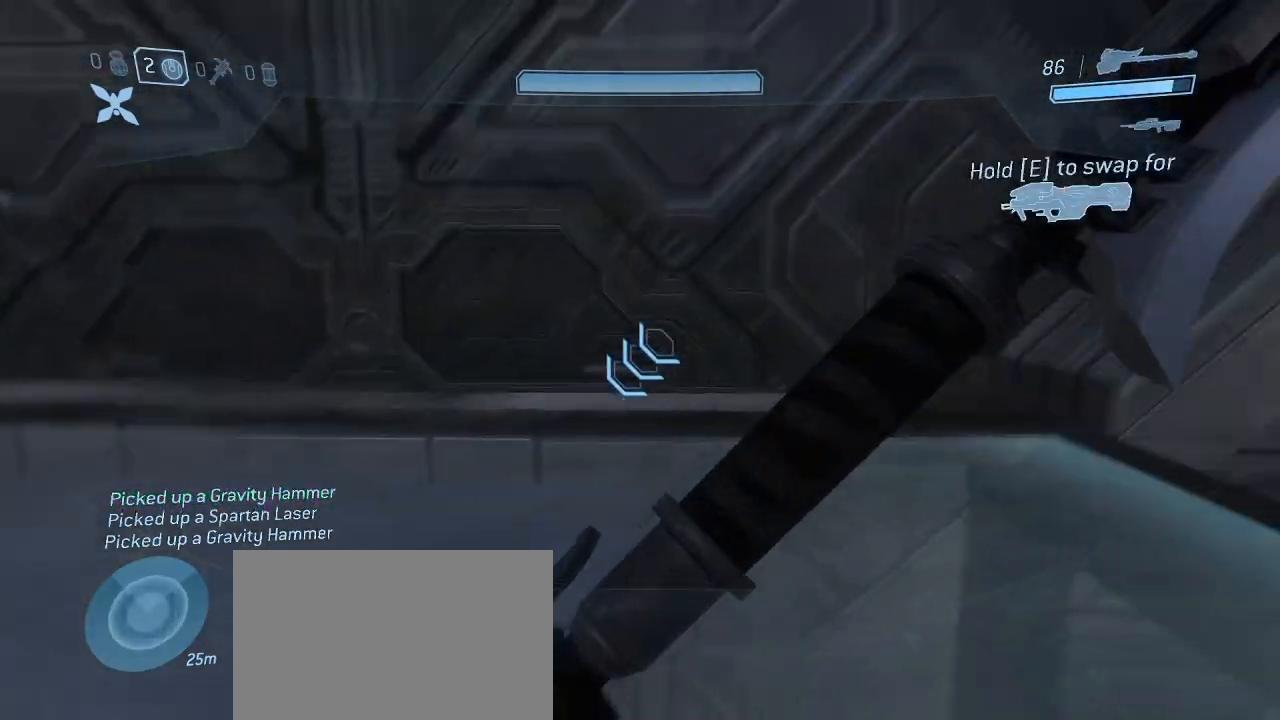
{"keys": [], "mouse": [], "events": [[17, "e", "down"], [400, "e", "up"]]}
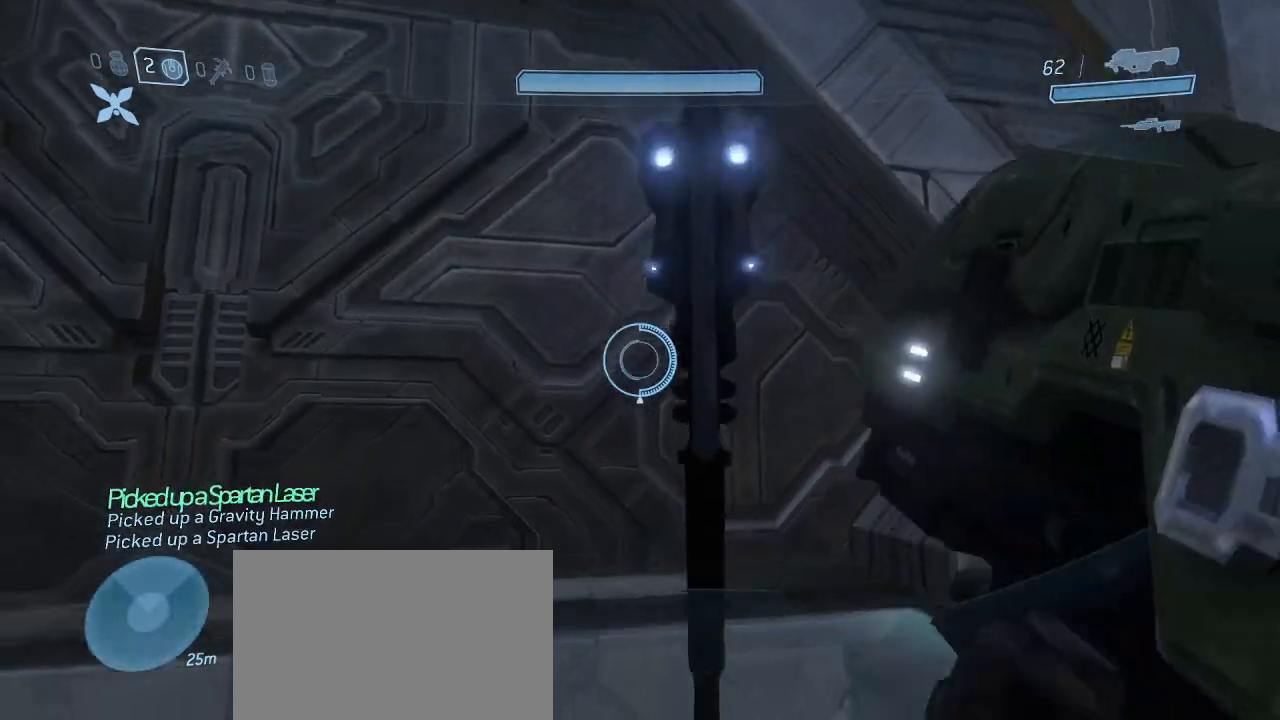
{"keys": [], "mouse": [], "events": [[184, "e", "down"], [450, "e", "up"]]}
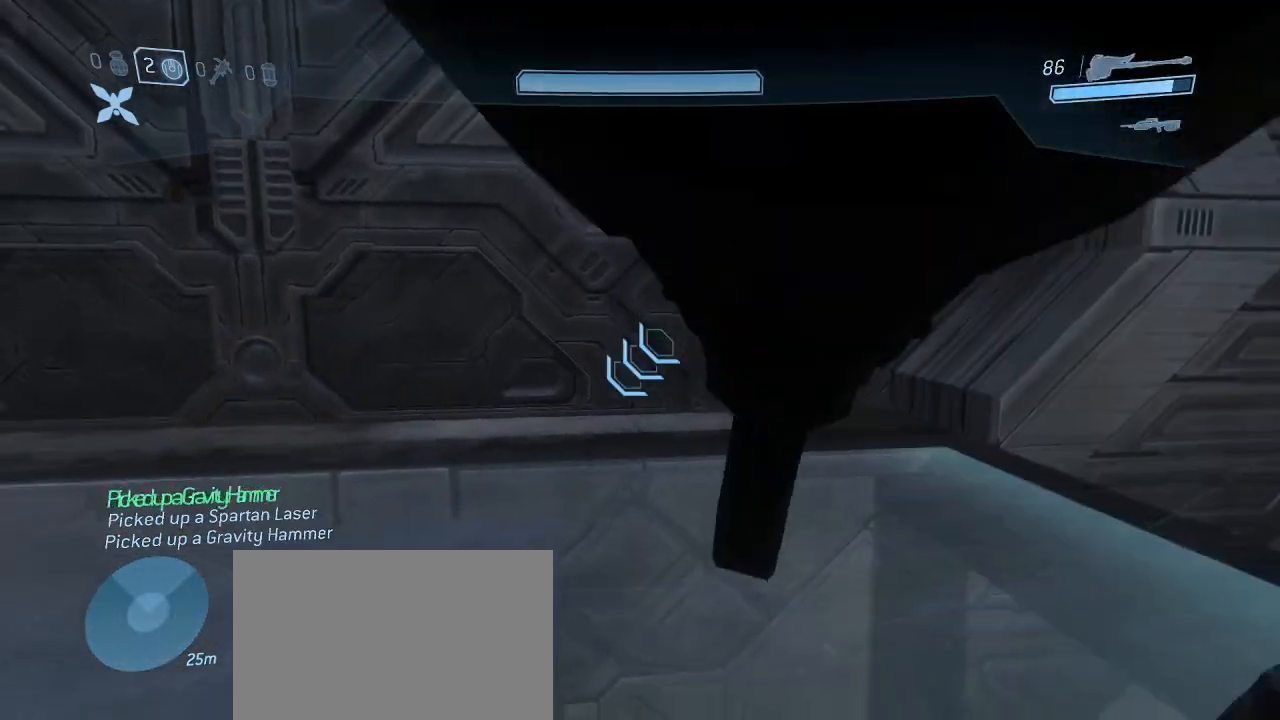
{"keys": [], "mouse": [], "events": []}
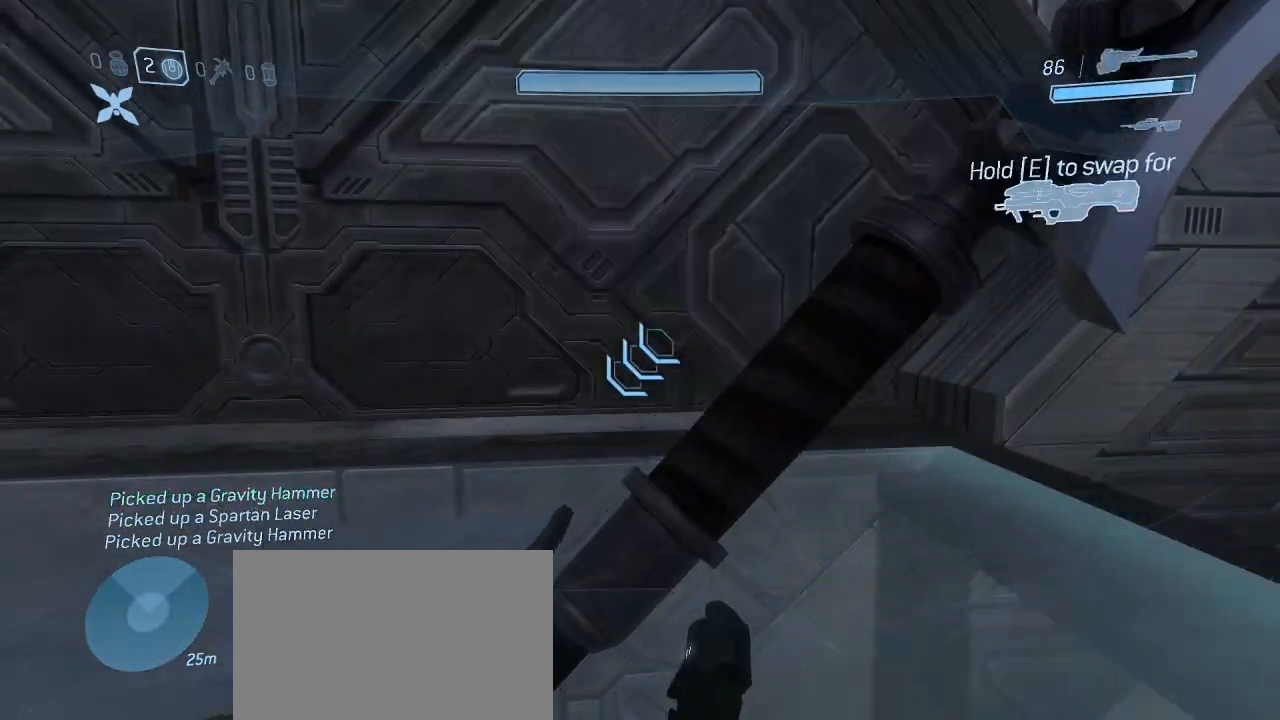
{"keys": [], "mouse": [], "events": []}
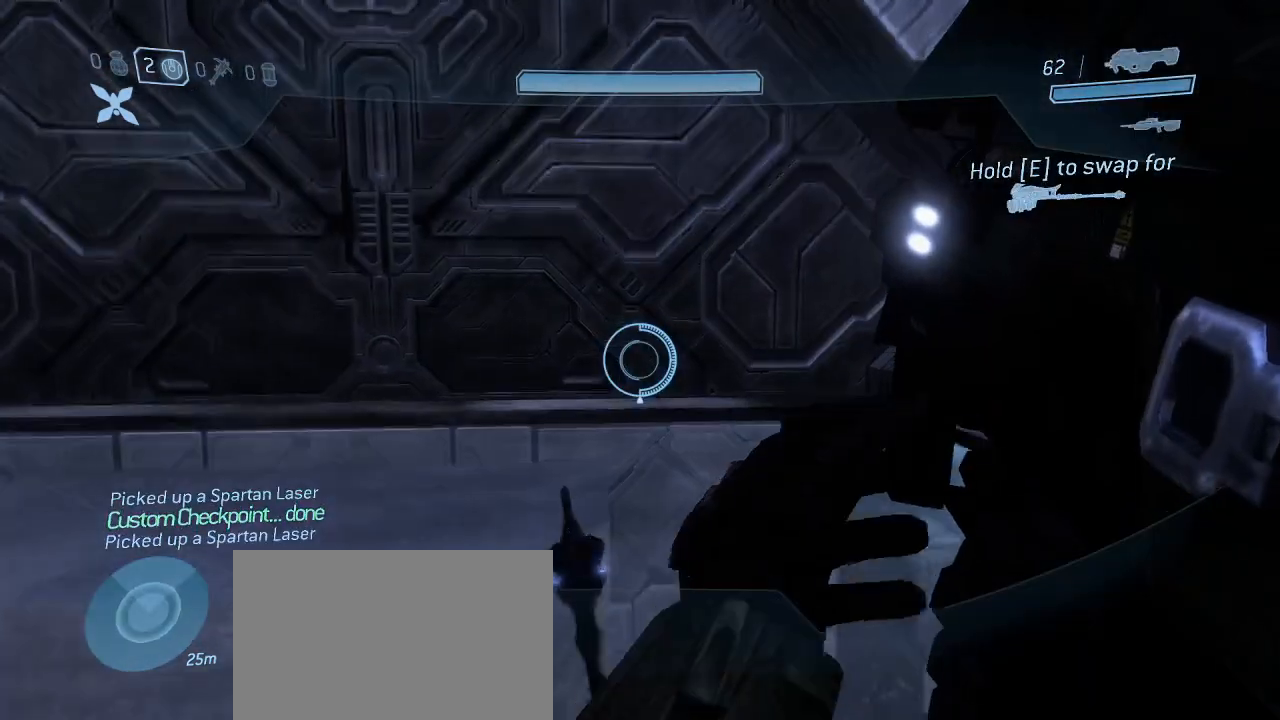
{"keys": ["e", "w"], "mouse": [], "events": [[34, "w", "down"], [317, "e", "down"]]}
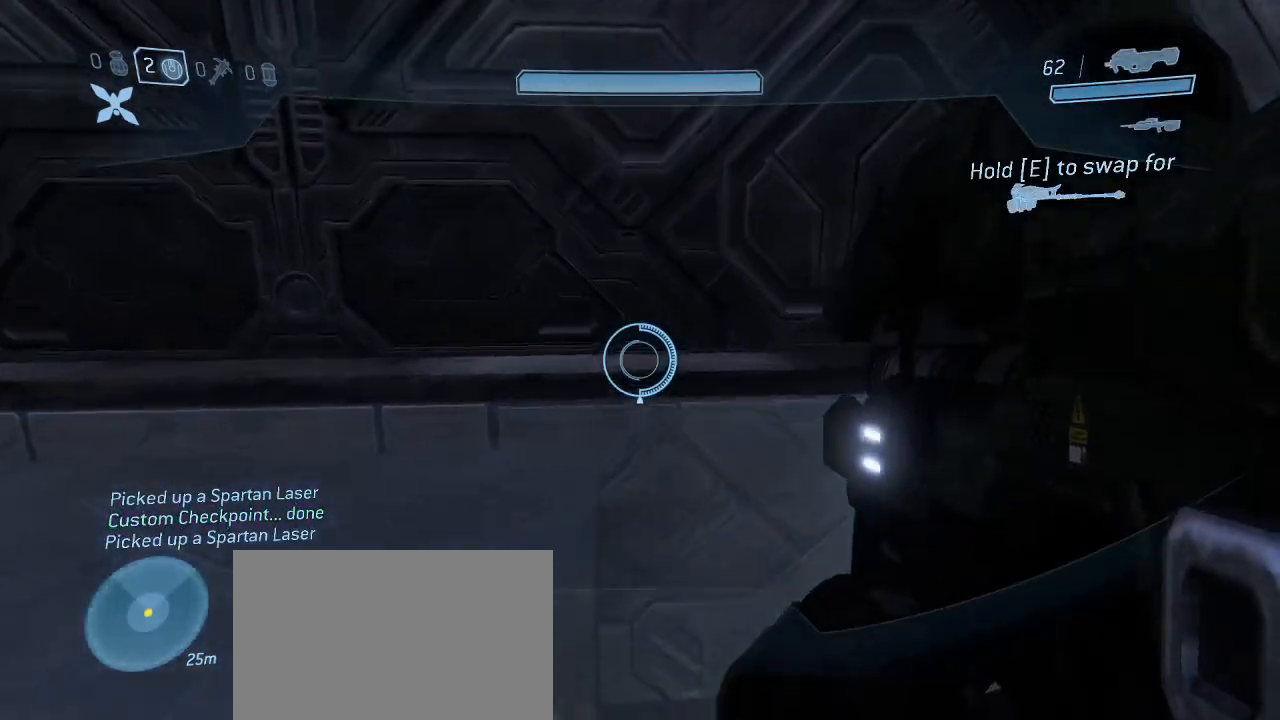
{"keys": ["w"], "mouse": [], "events": [[234, "e", "up"]]}
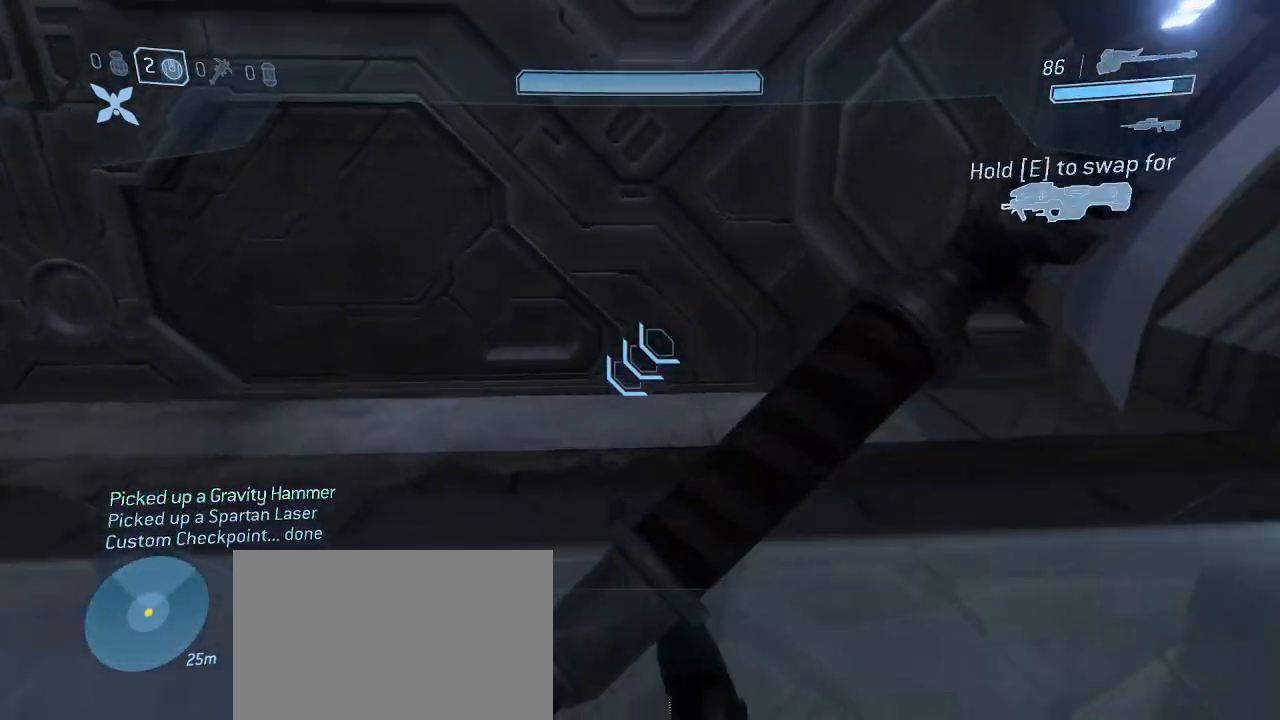
{"keys": ["w"], "mouse": [], "events": [[217, "w", "up"], [434, "w", "down"]]}
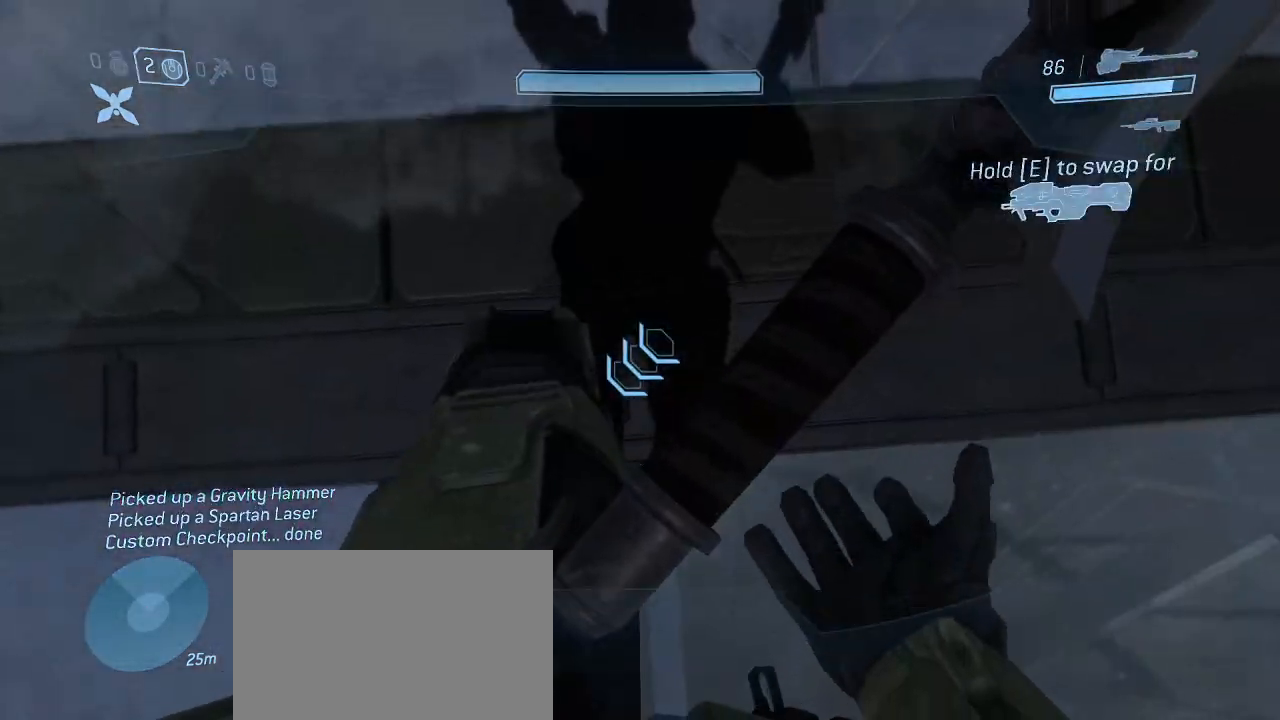
{"keys": [], "mouse": [], "events": [[34, "w", "up"], [267, "w", "down"], [367, "w", "up"]]}
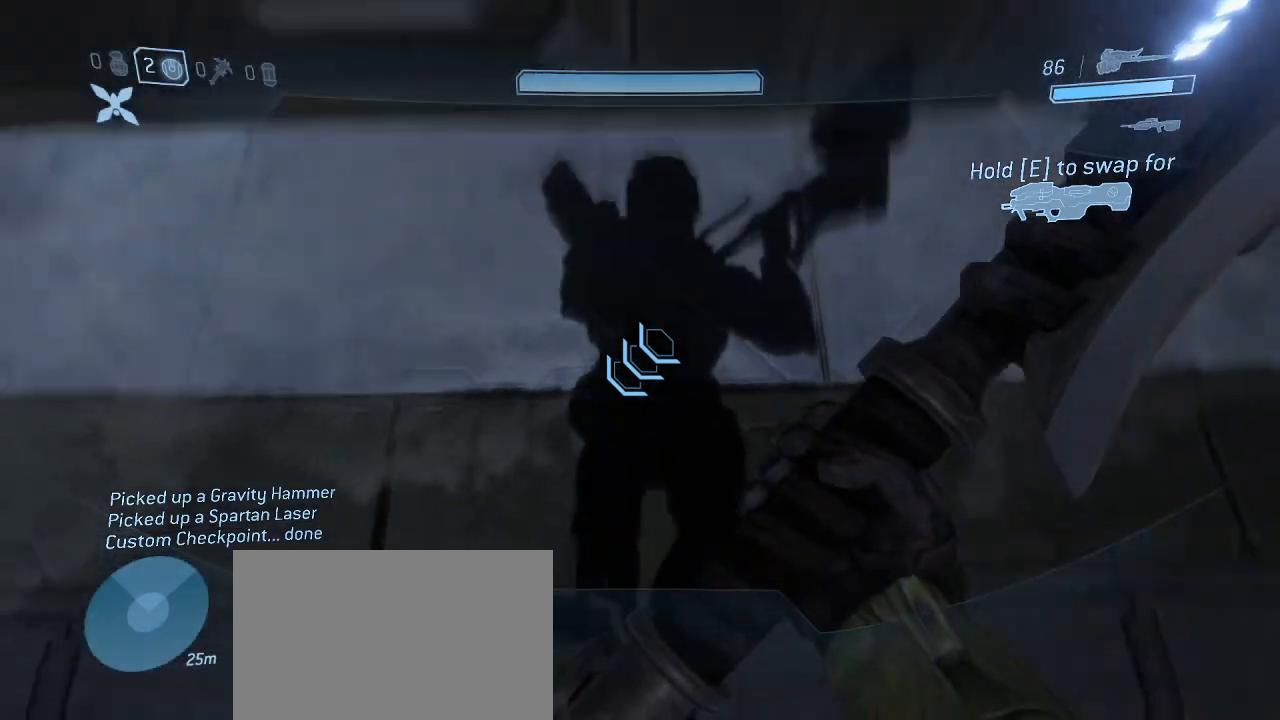
{"keys": ["e"], "mouse": [], "events": [[234, "e", "down"]]}
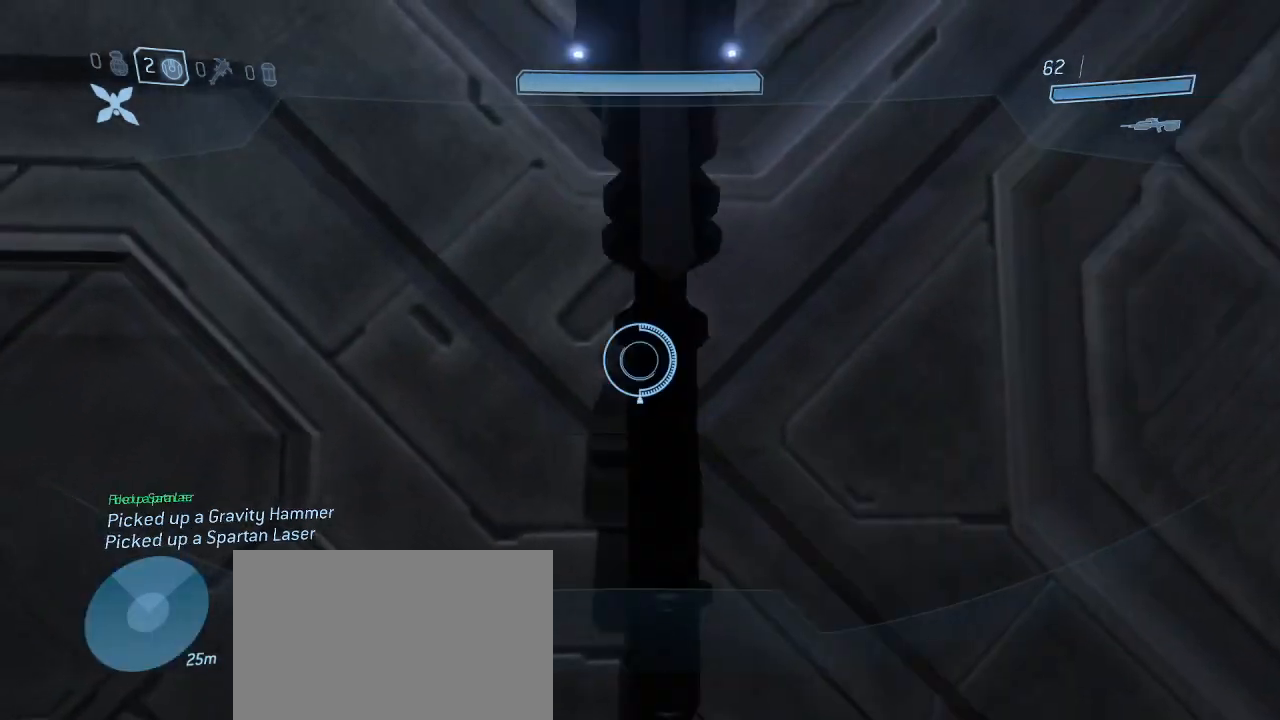
{"keys": [], "mouse": [], "events": [[217, "e", "up"]]}
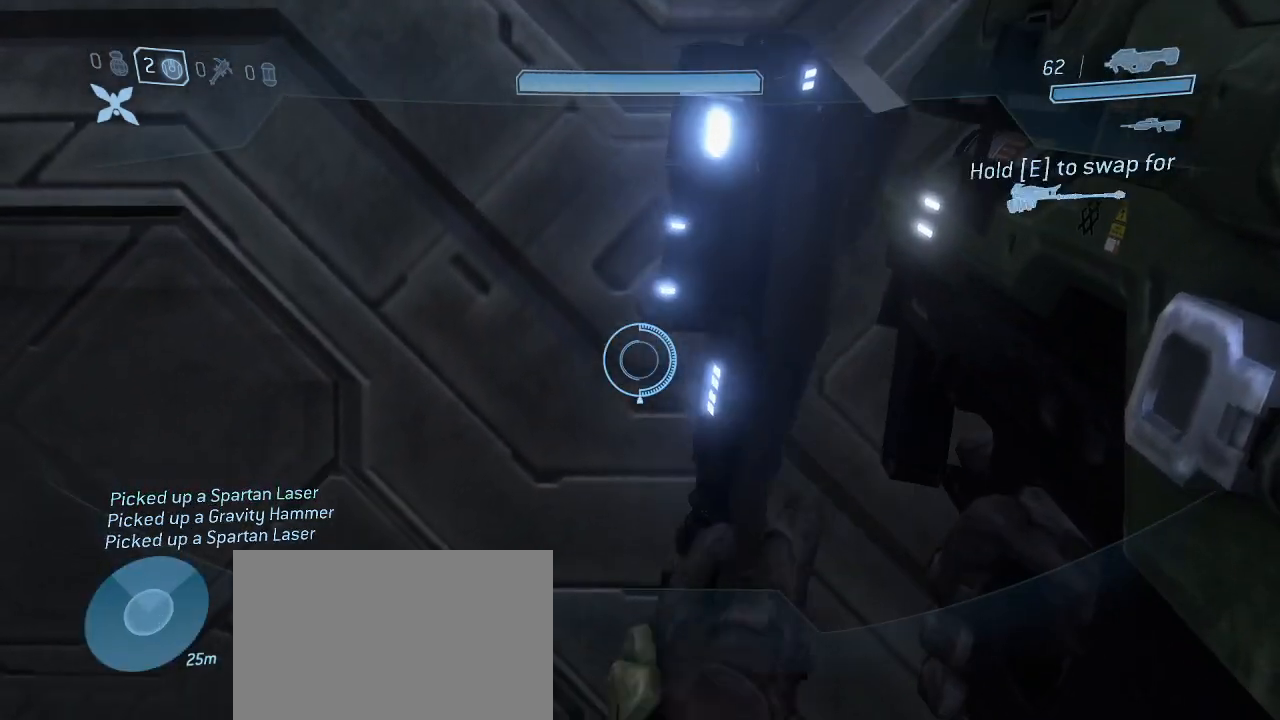
{"keys": [], "mouse": [], "events": [[134, "e", "down"], [417, "e", "up"]]}
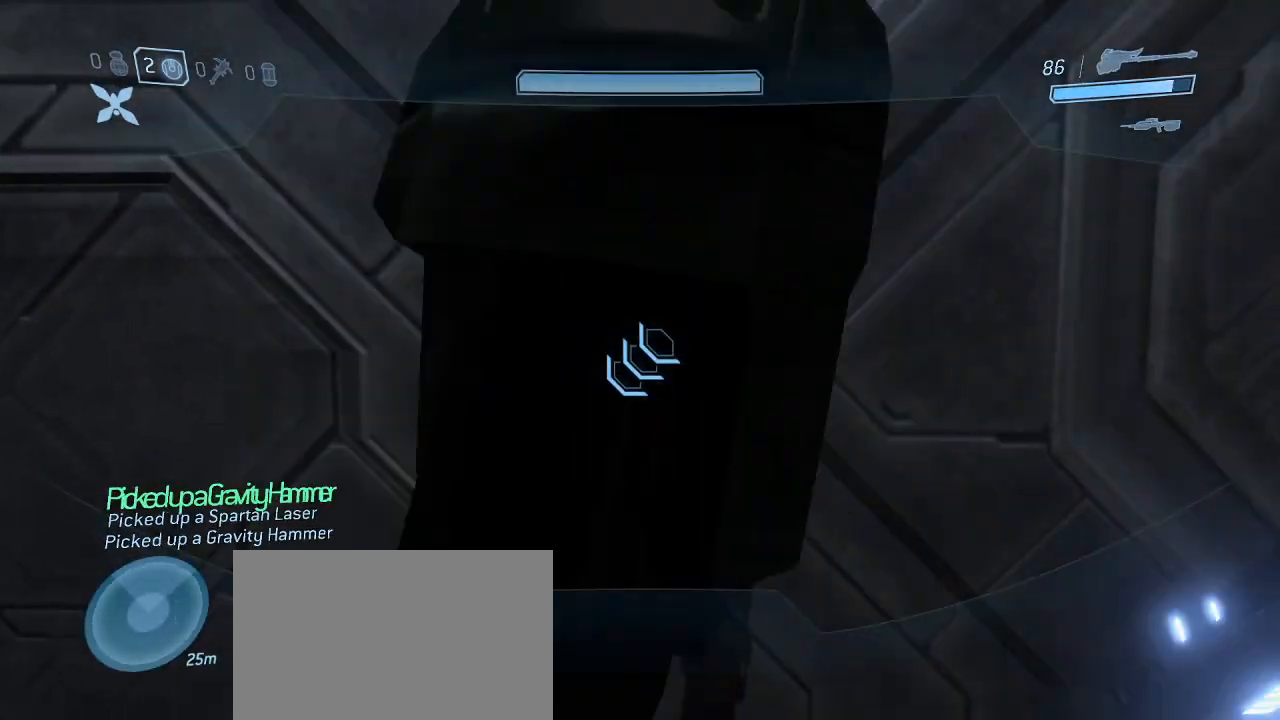
{"keys": [], "mouse": [], "events": [[150, "e", "down"], [467, "e", "up"]]}
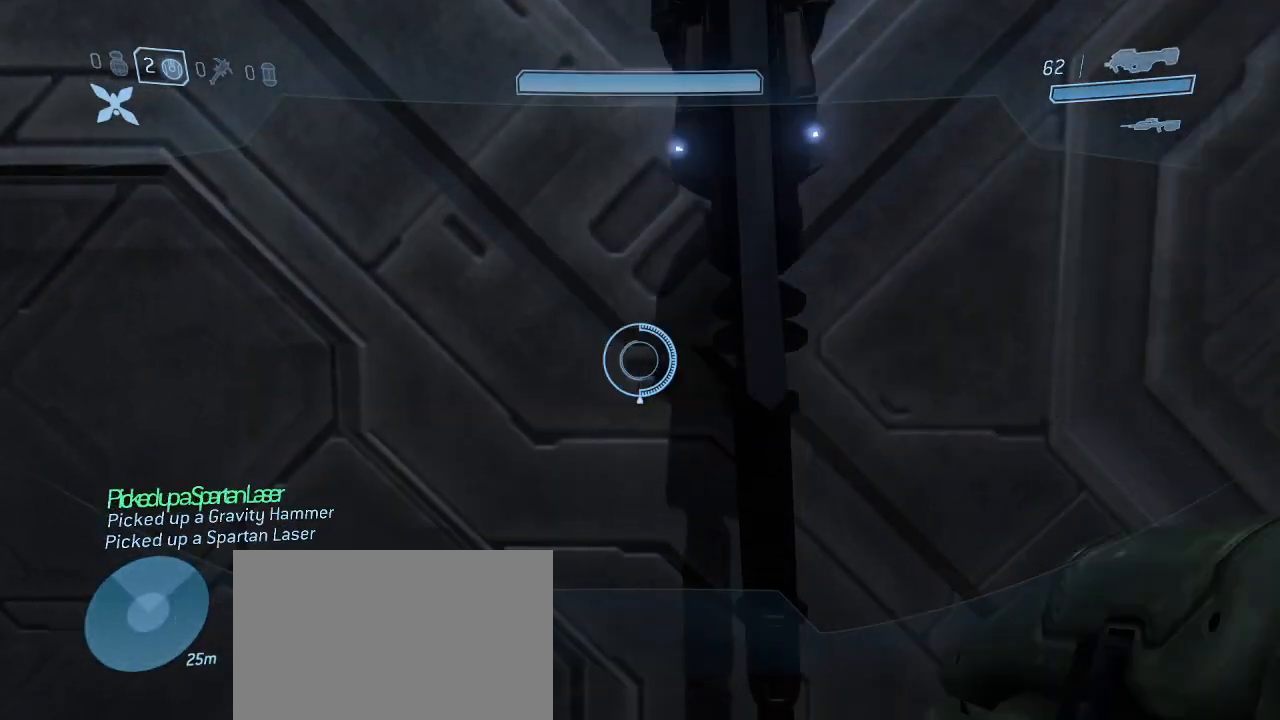
{"keys": [], "mouse": [], "events": []}
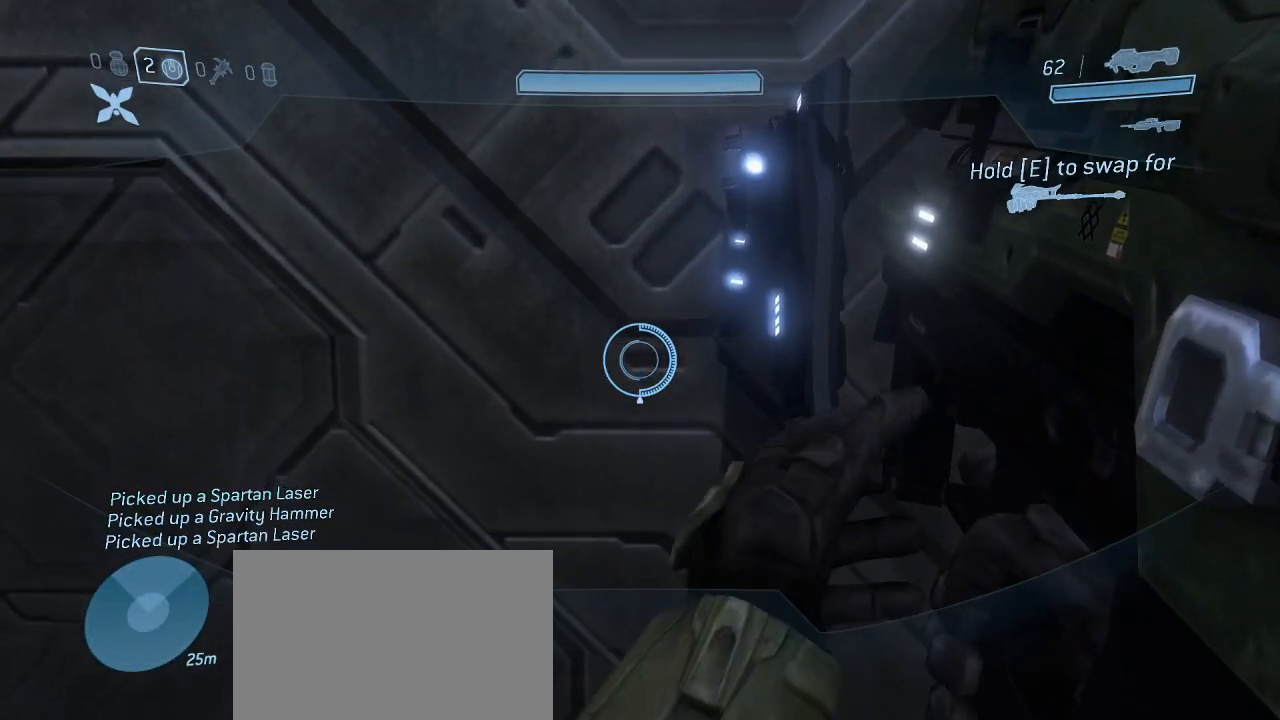
{"keys": [], "mouse": [], "events": []}
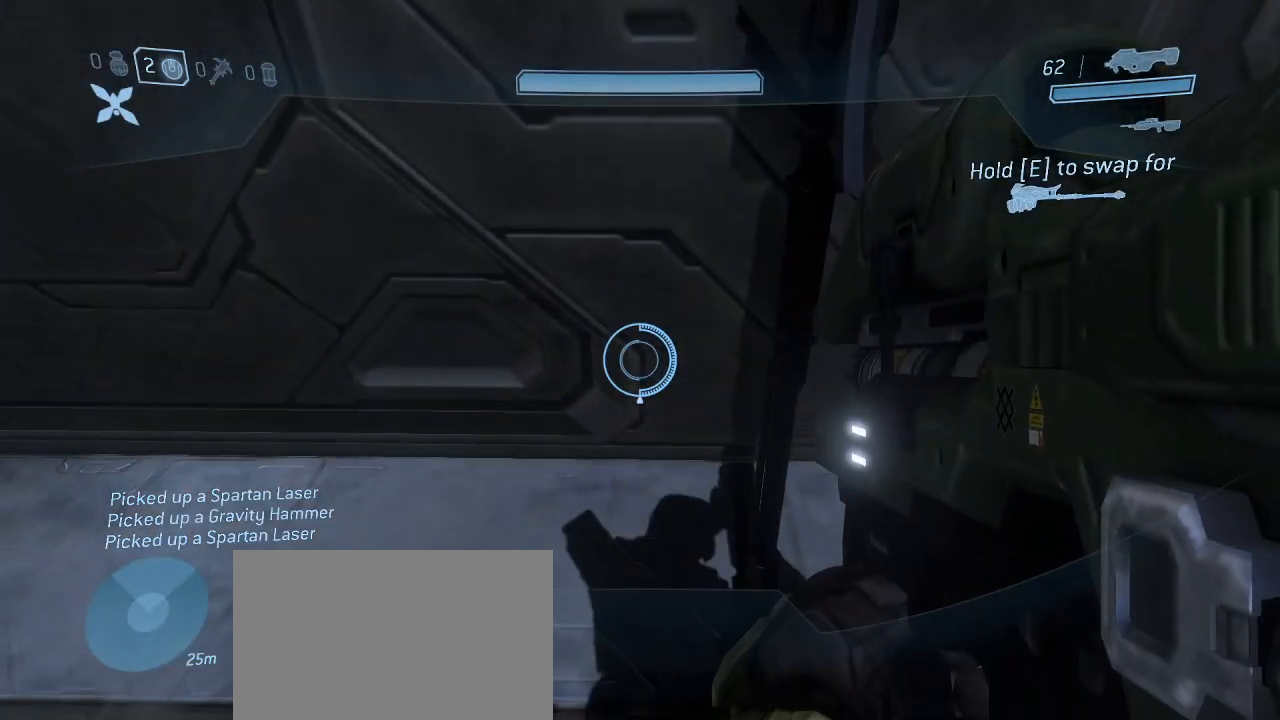
{"keys": [], "mouse": [], "events": []}
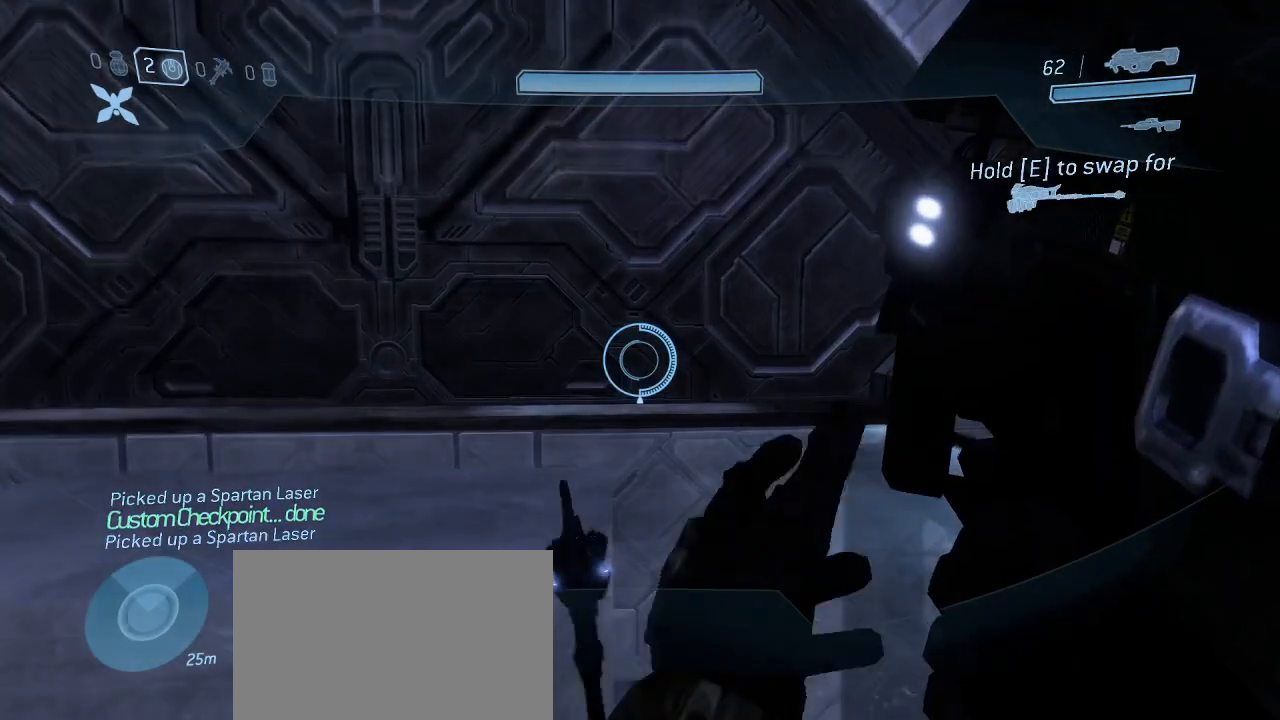
{"keys": ["w"], "mouse": [], "events": [[300, "w", "down"]]}
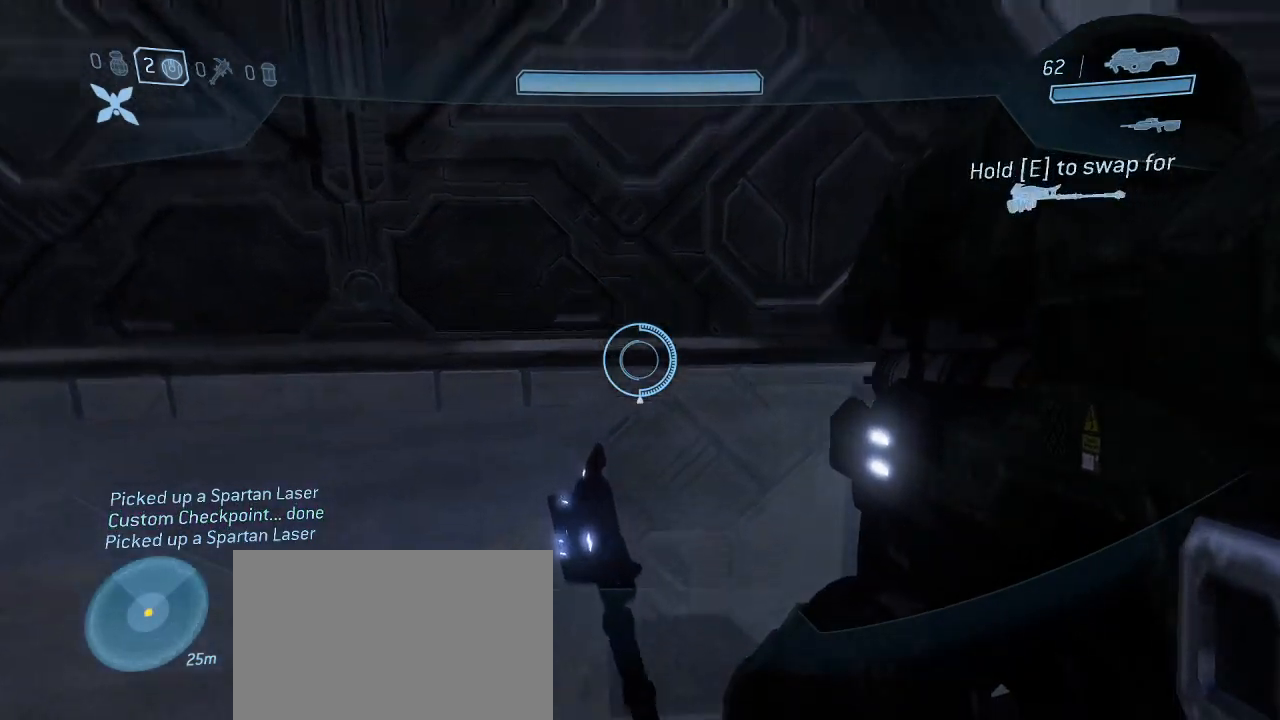
{"keys": ["w"], "mouse": [], "events": [[34, "e", "down"], [267, "e", "up"]]}
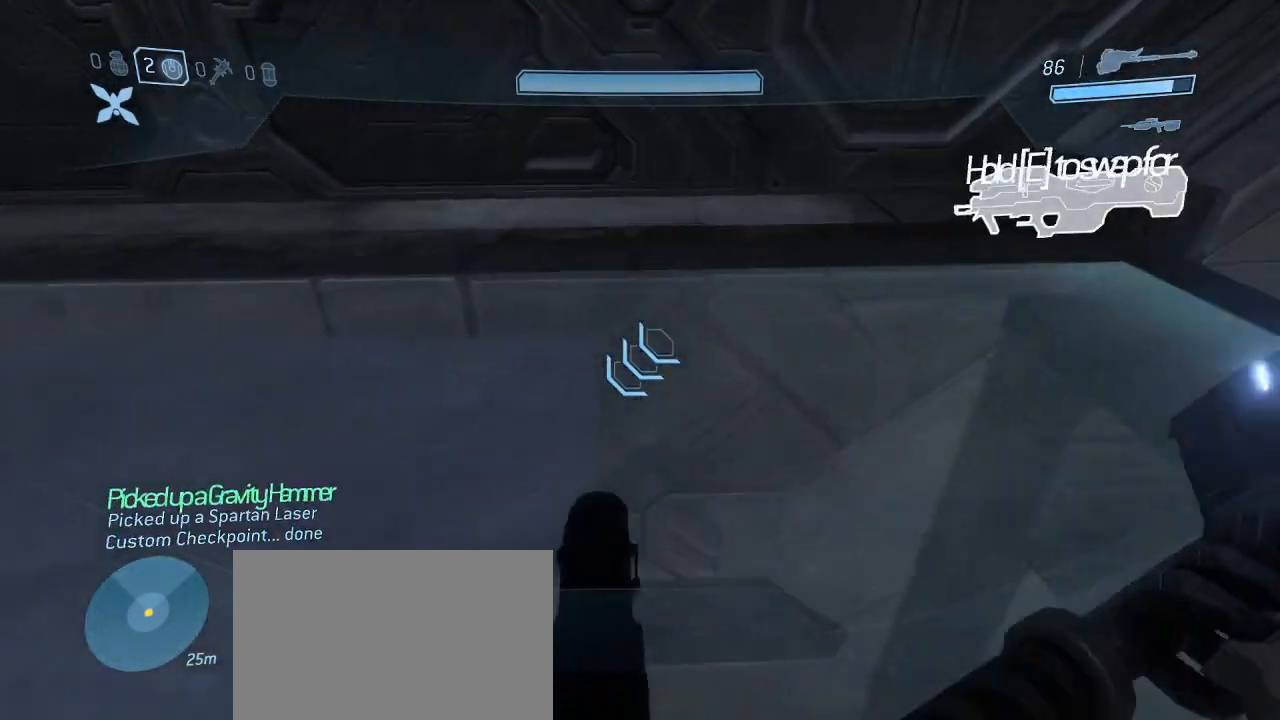
{"keys": ["e", "w"], "mouse": [], "events": [[434, "e", "down"]]}